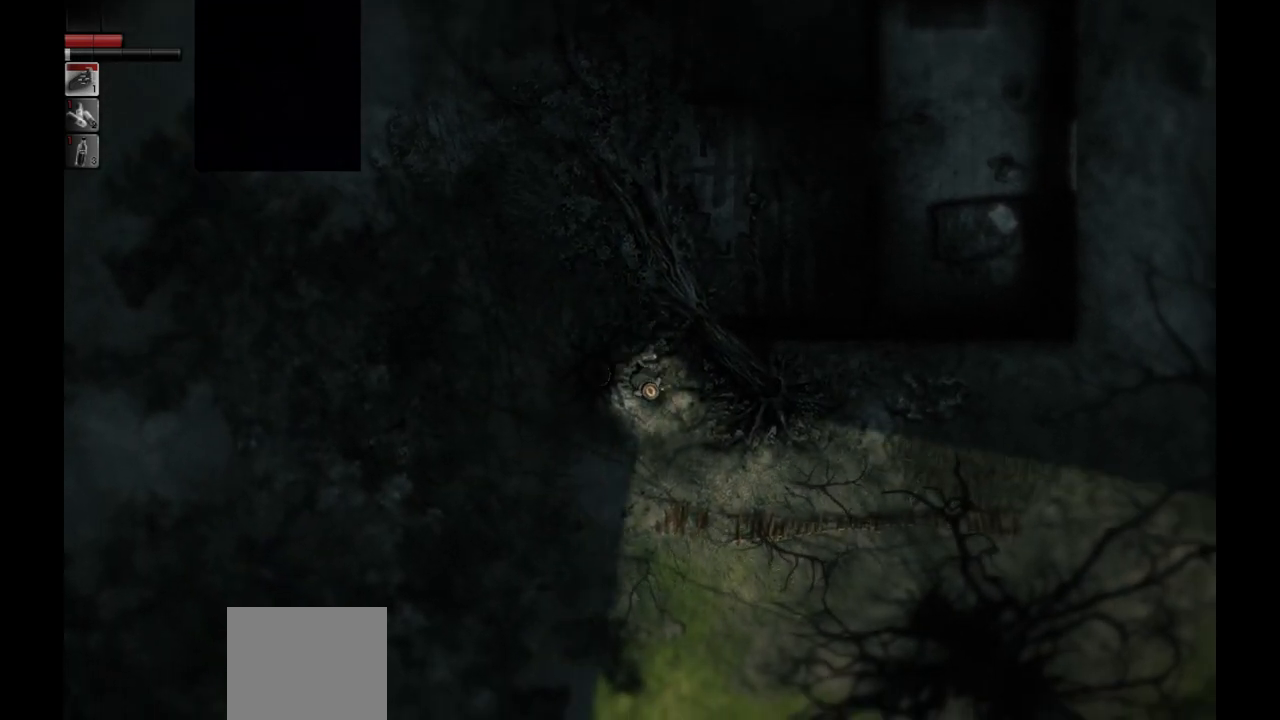
Gameplay with a controller (PlayStation layout); each line is a JSON object with the inputs held at the frame after it. "events" lists button and stick changes between this image and that frame as [ms after this image, input, new state], when the widget could be followed in between.
{"buttons": [], "left_stick": "down-right", "right_stick": "center", "events": []}
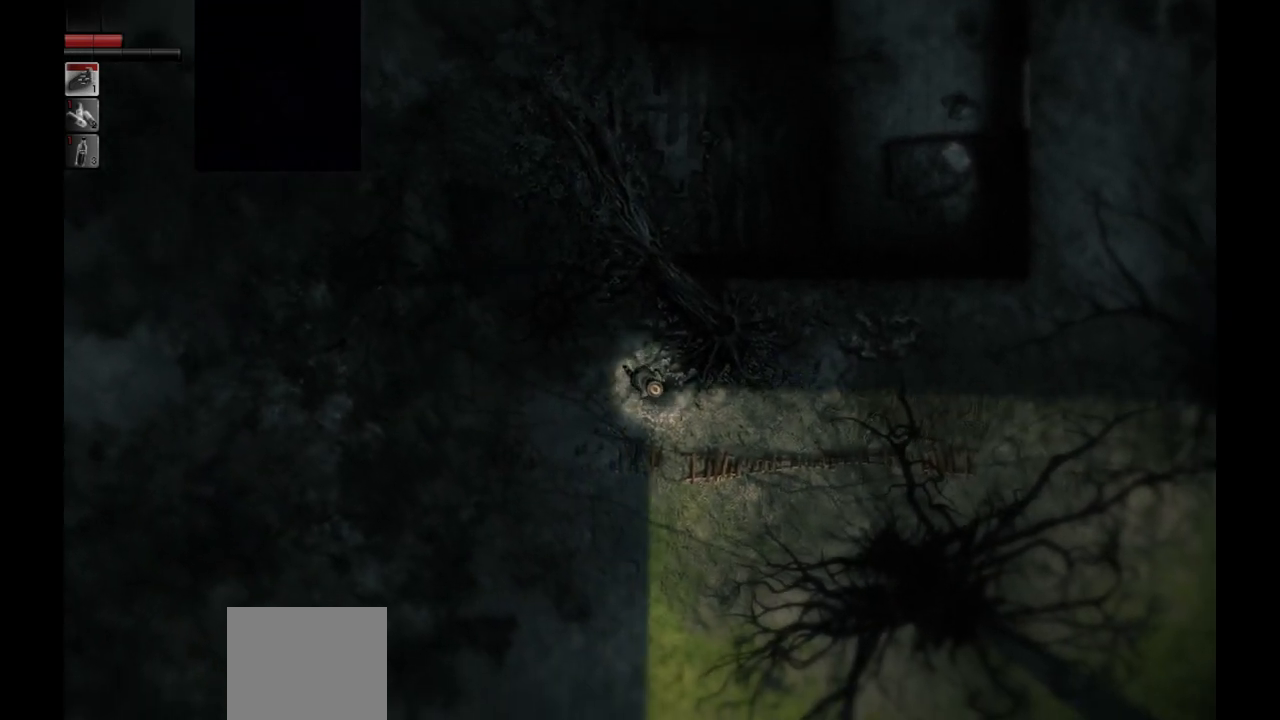
{"buttons": [], "left_stick": "down-right", "right_stick": "center", "events": []}
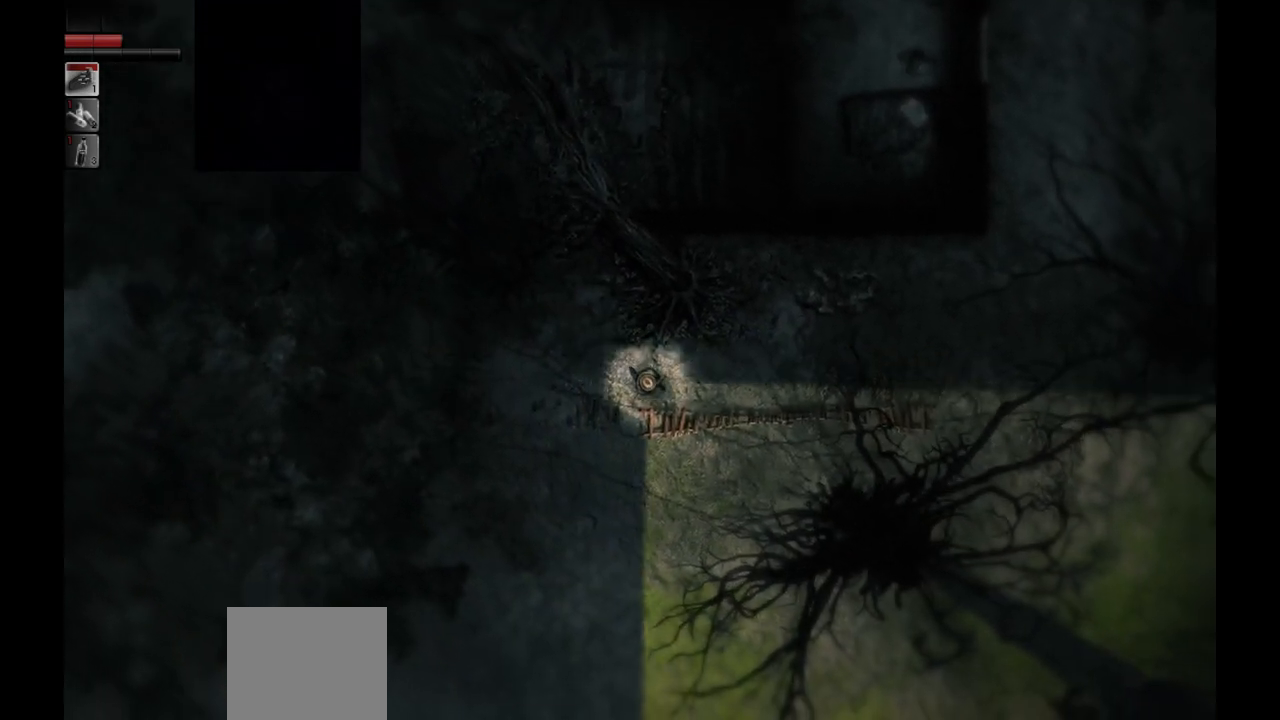
{"buttons": [], "left_stick": "down-right", "right_stick": "center", "events": []}
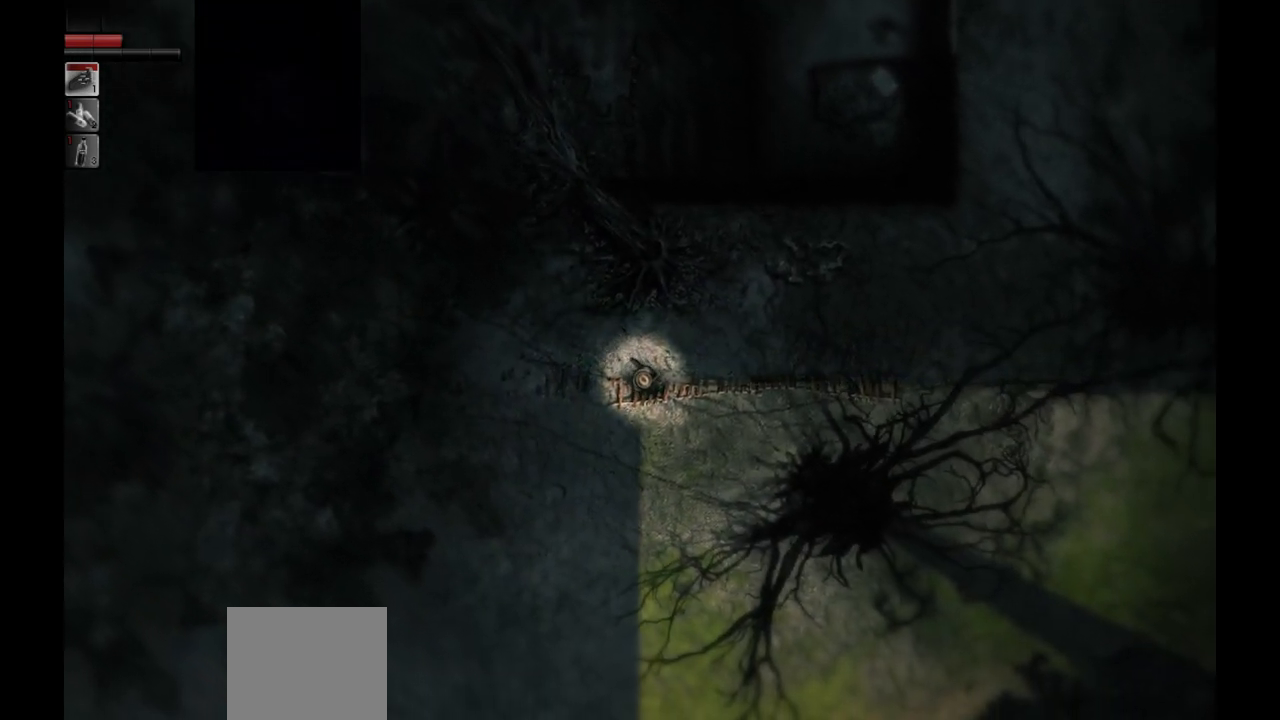
{"buttons": ["SELECT"], "left_stick": "center", "right_stick": "center", "events": [[217, "left_stick", "center"], [500, "SELECT", "down"]]}
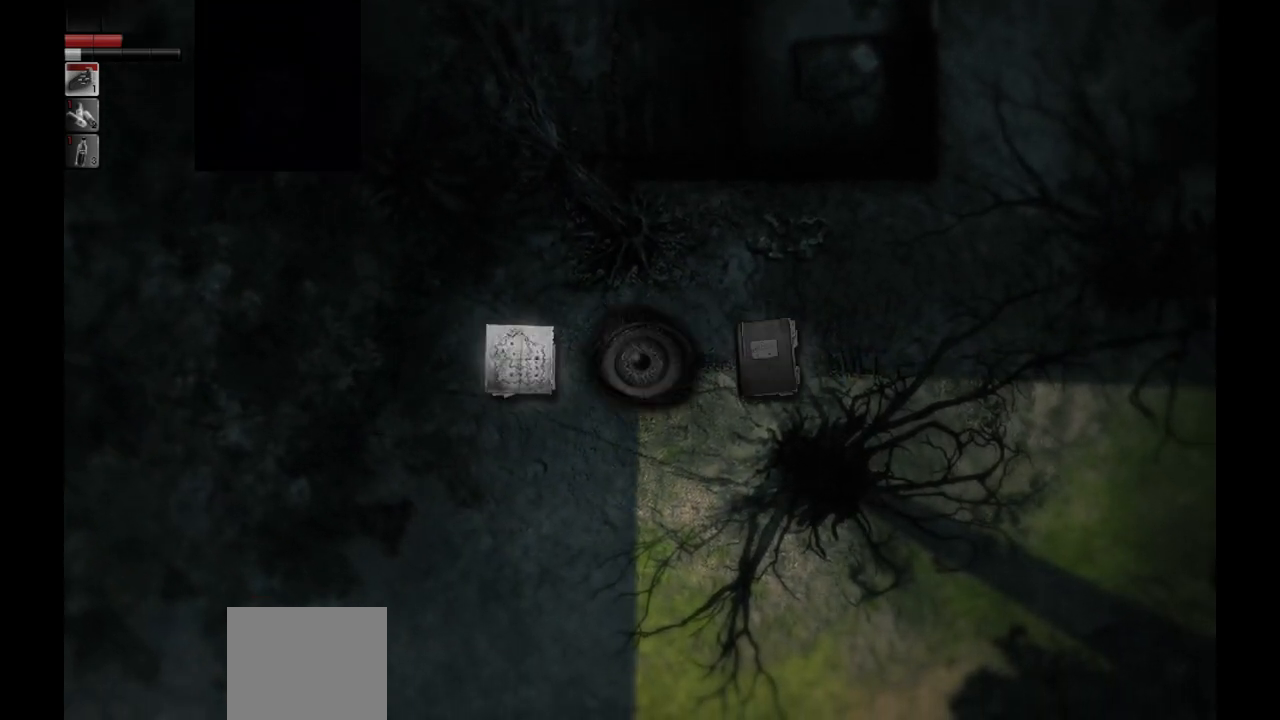
{"buttons": [], "left_stick": "center", "right_stick": "center", "events": [[117, "SELECT", "up"], [150, "CROSS", "down"], [267, "CROSS", "up"]]}
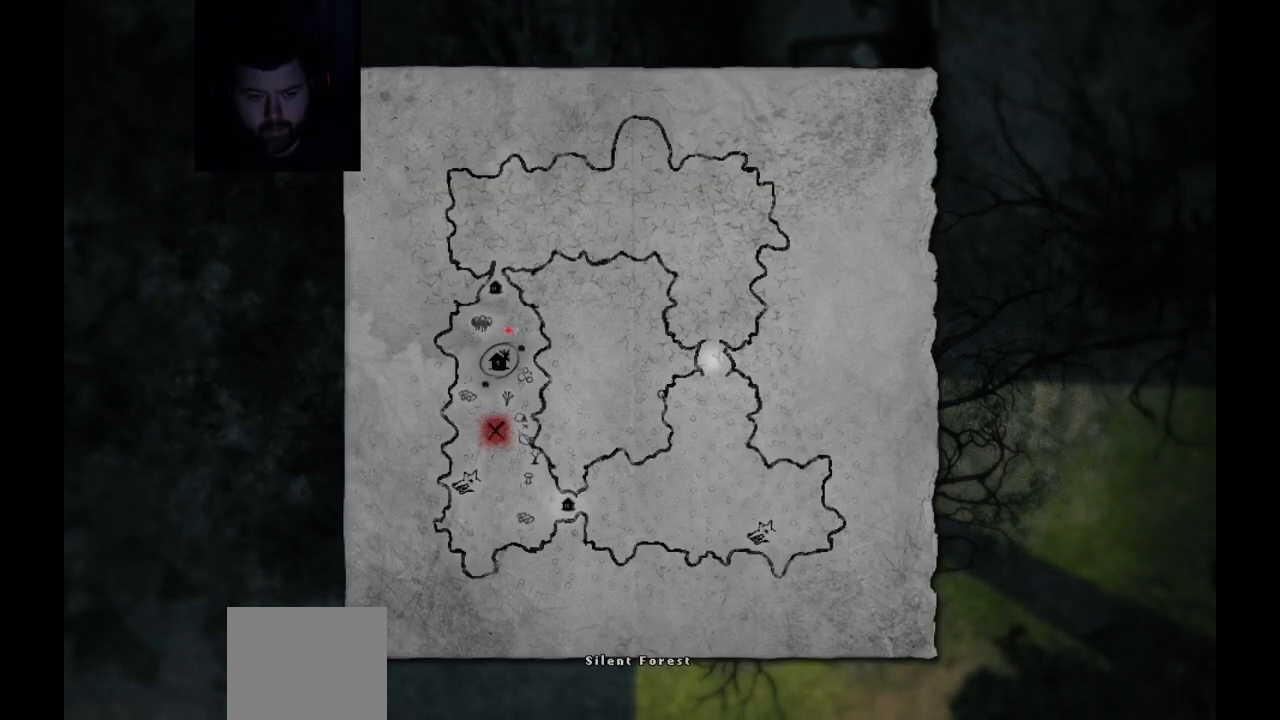
{"buttons": ["SELECT"], "left_stick": "center", "right_stick": "center", "events": [[400, "SELECT", "down"]]}
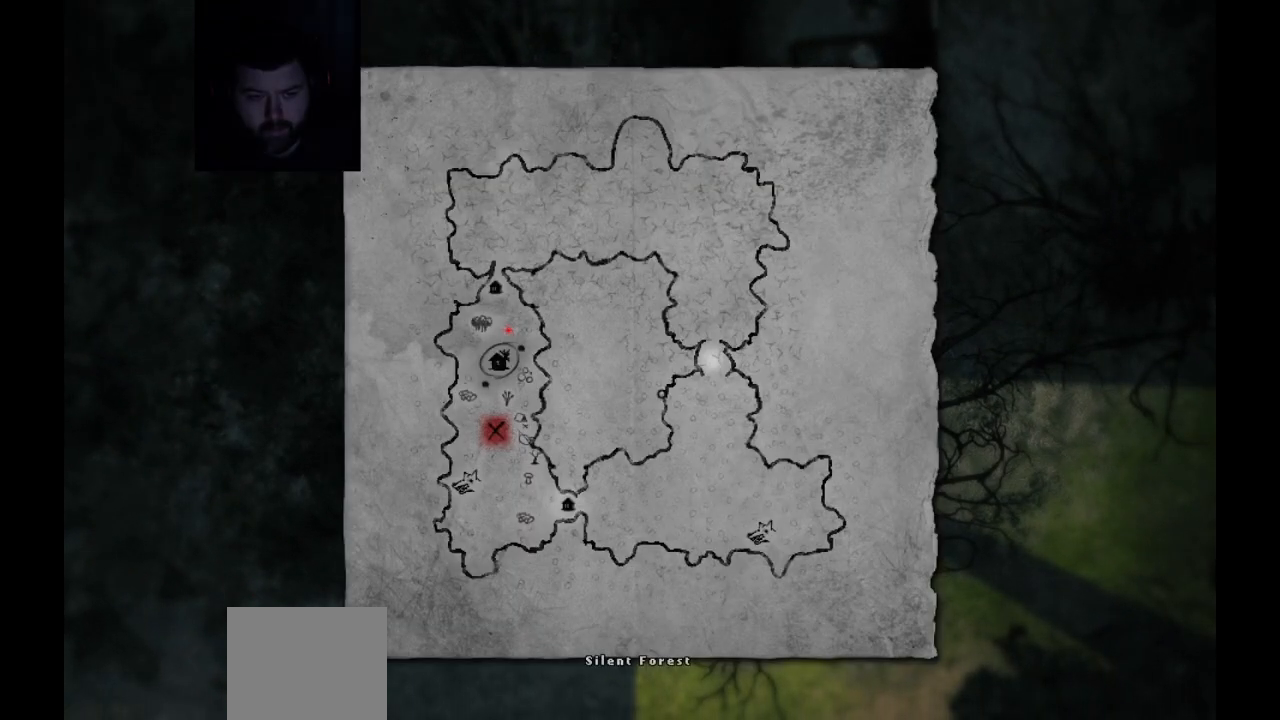
{"buttons": ["SELECT"], "left_stick": "center", "right_stick": "center", "events": [[17, "SELECT", "up"], [467, "SELECT", "down"]]}
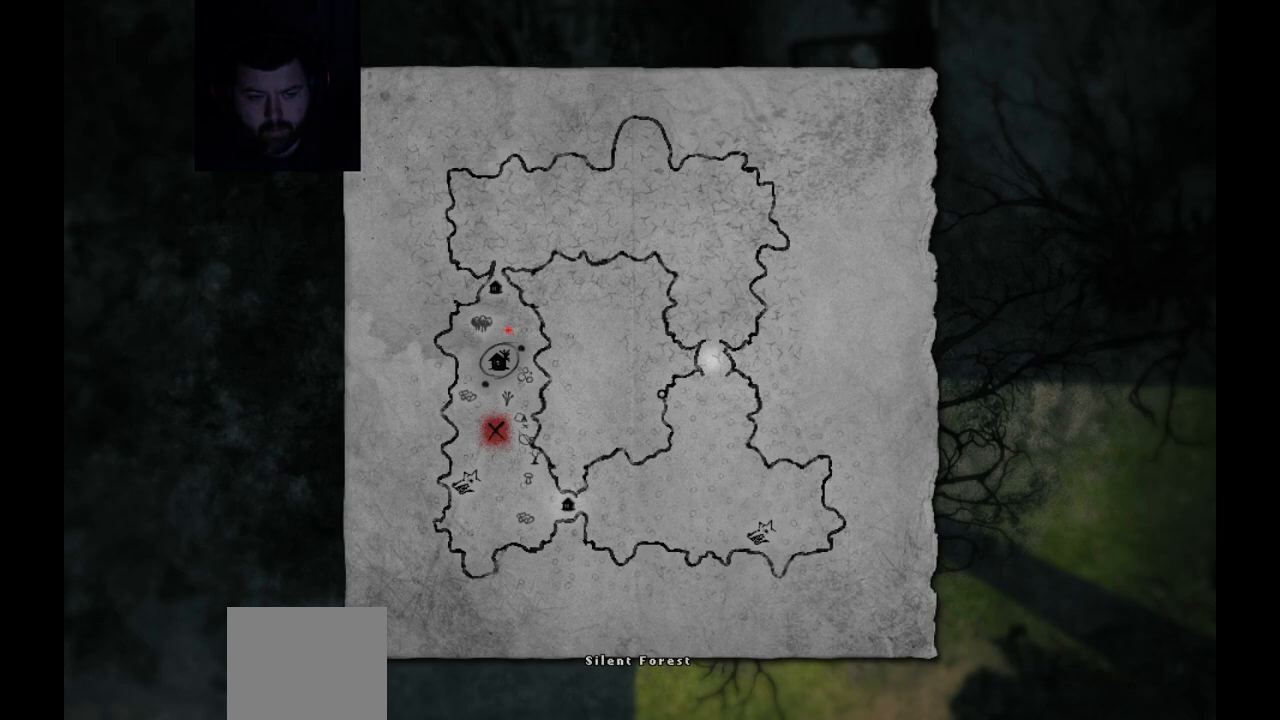
{"buttons": [], "left_stick": "center", "right_stick": "center", "events": [[100, "SELECT", "up"], [300, "CIRCLE", "down"], [400, "CIRCLE", "up"]]}
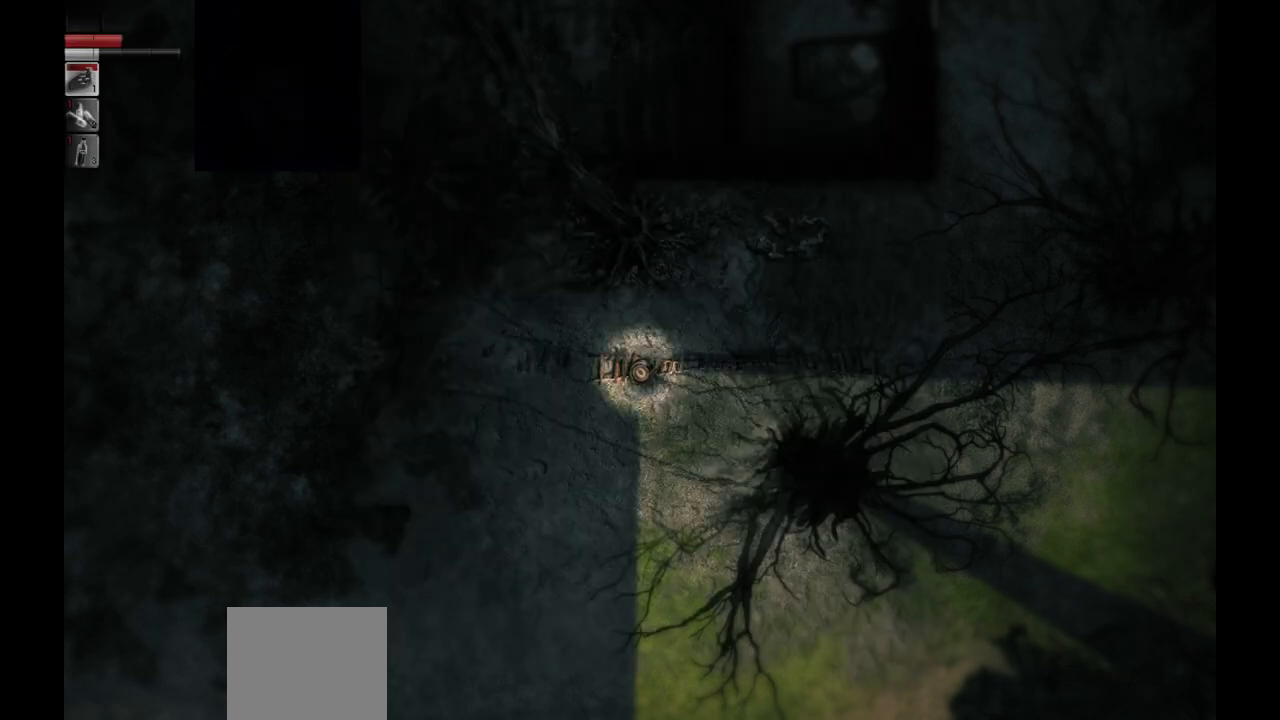
{"buttons": [], "left_stick": "down-right", "right_stick": "center", "events": [[33, "left_stick", "down-right"]]}
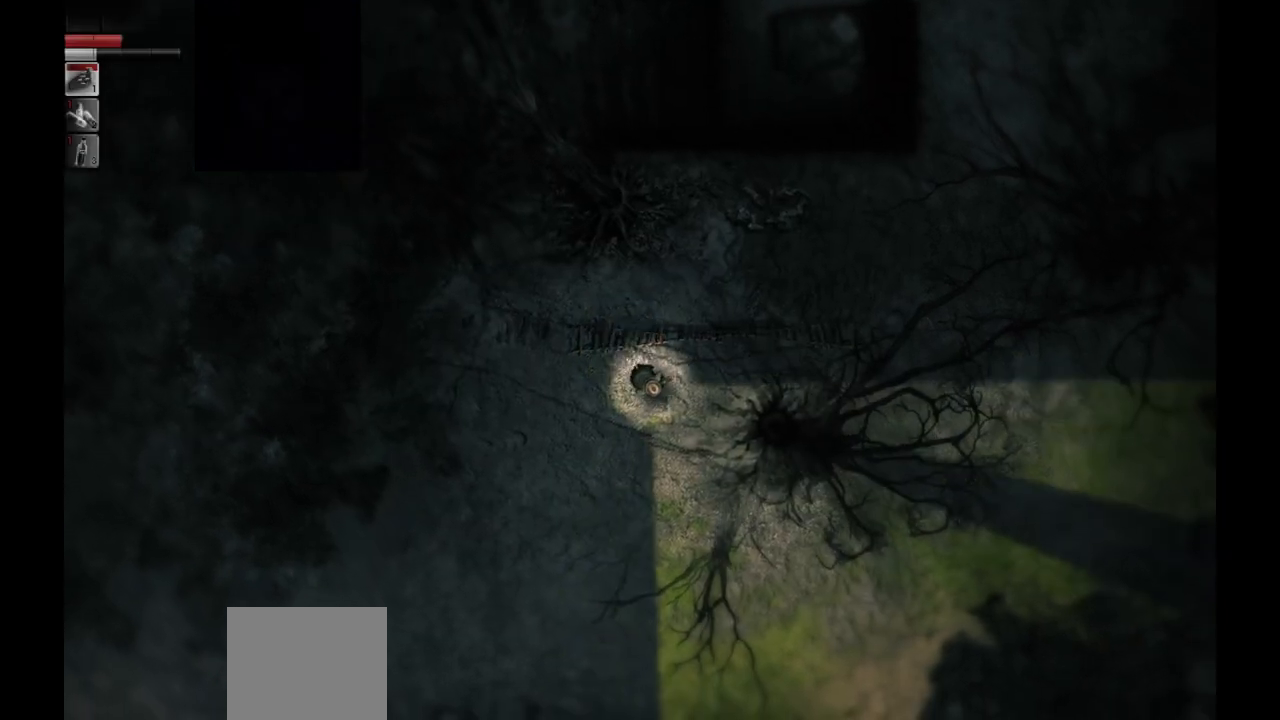
{"buttons": [], "left_stick": "down-right", "right_stick": "center", "events": []}
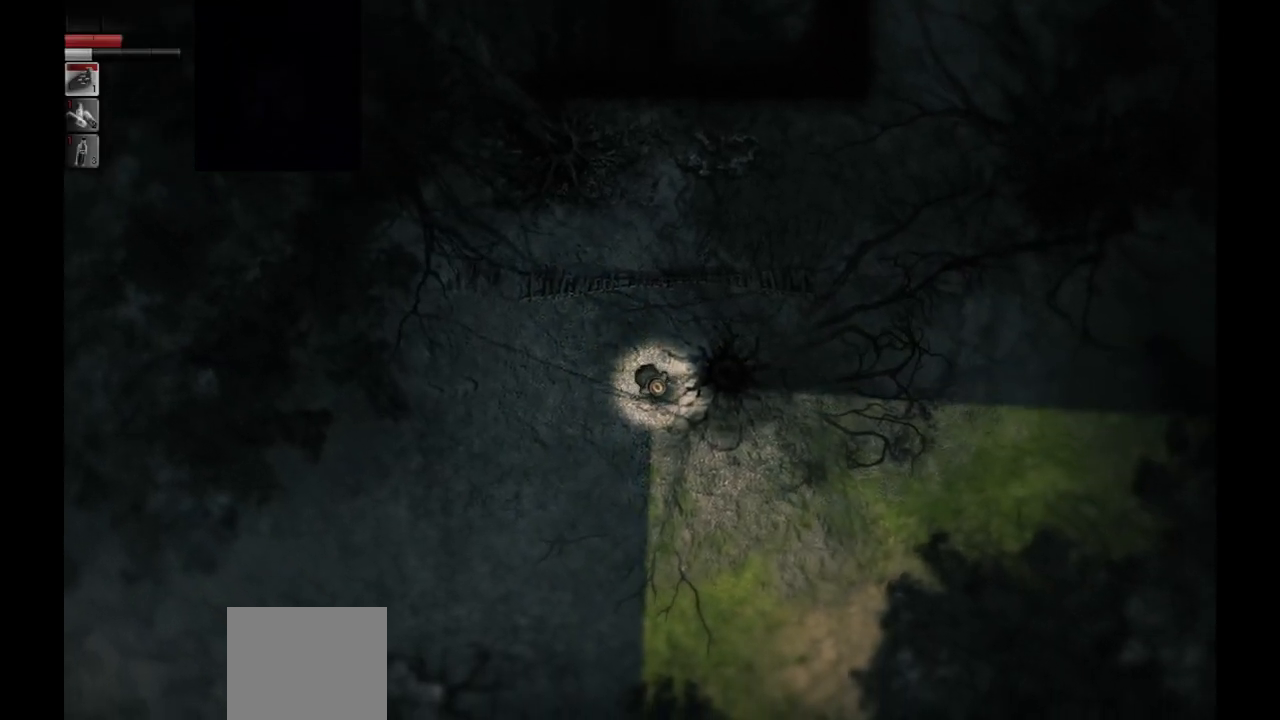
{"buttons": [], "left_stick": "down-right", "right_stick": "center", "events": []}
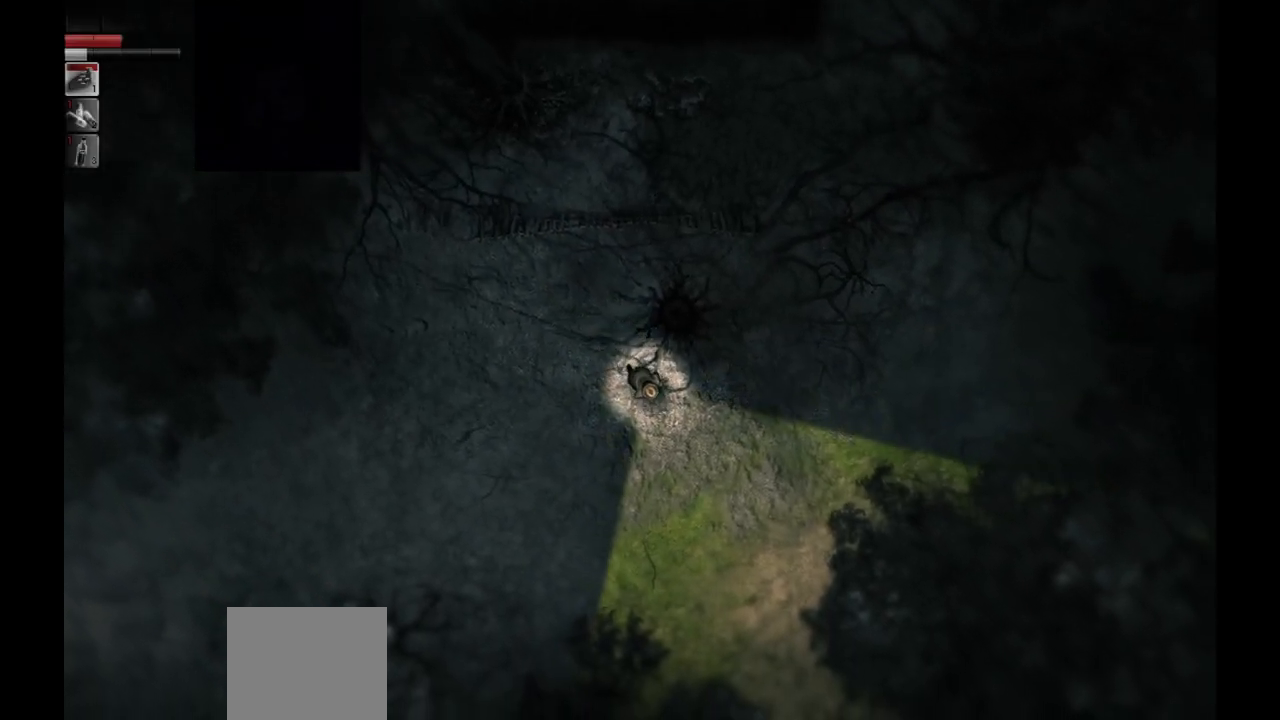
{"buttons": [], "left_stick": "down-right", "right_stick": "center", "events": []}
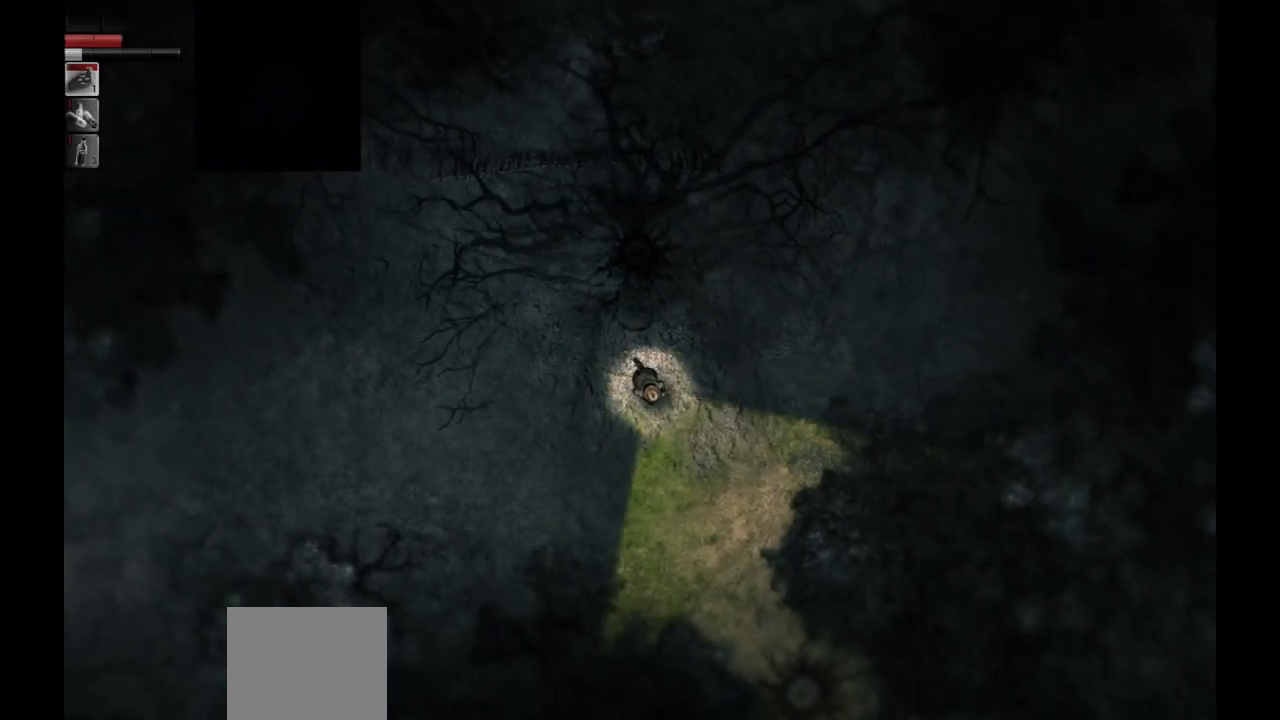
{"buttons": [], "left_stick": "down-right", "right_stick": "center", "events": []}
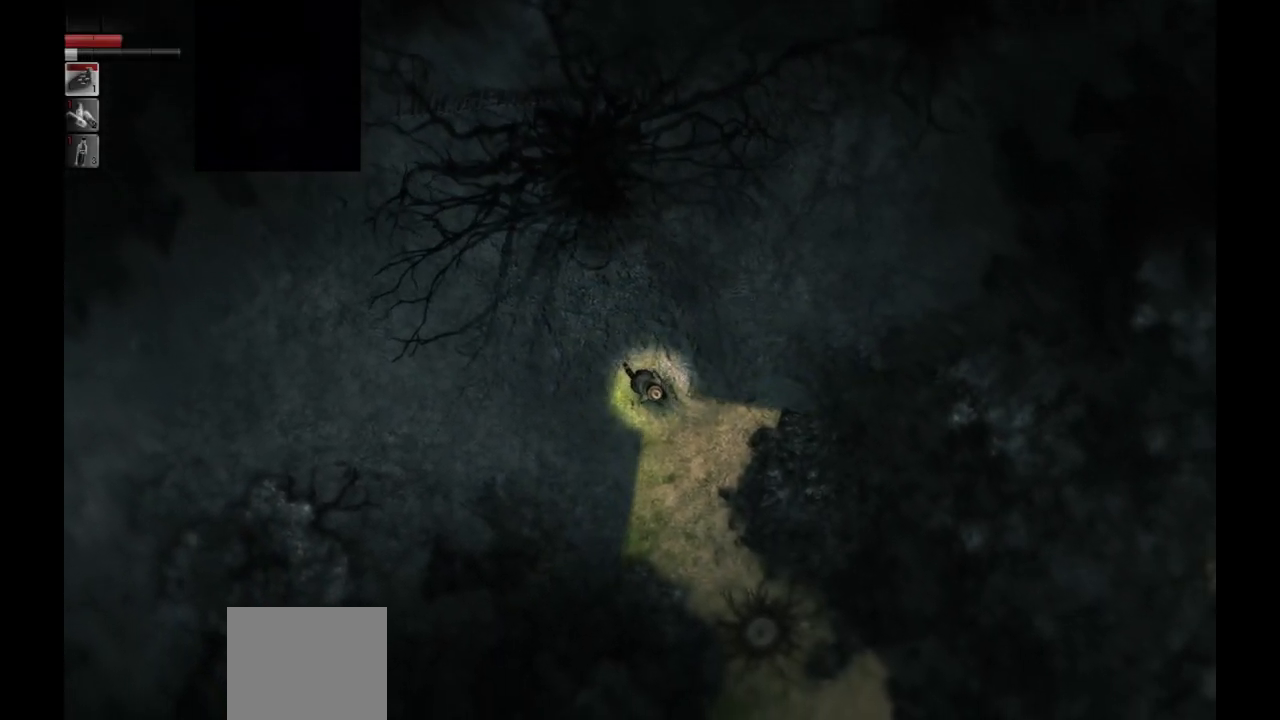
{"buttons": [], "left_stick": "down-right", "right_stick": "center", "events": []}
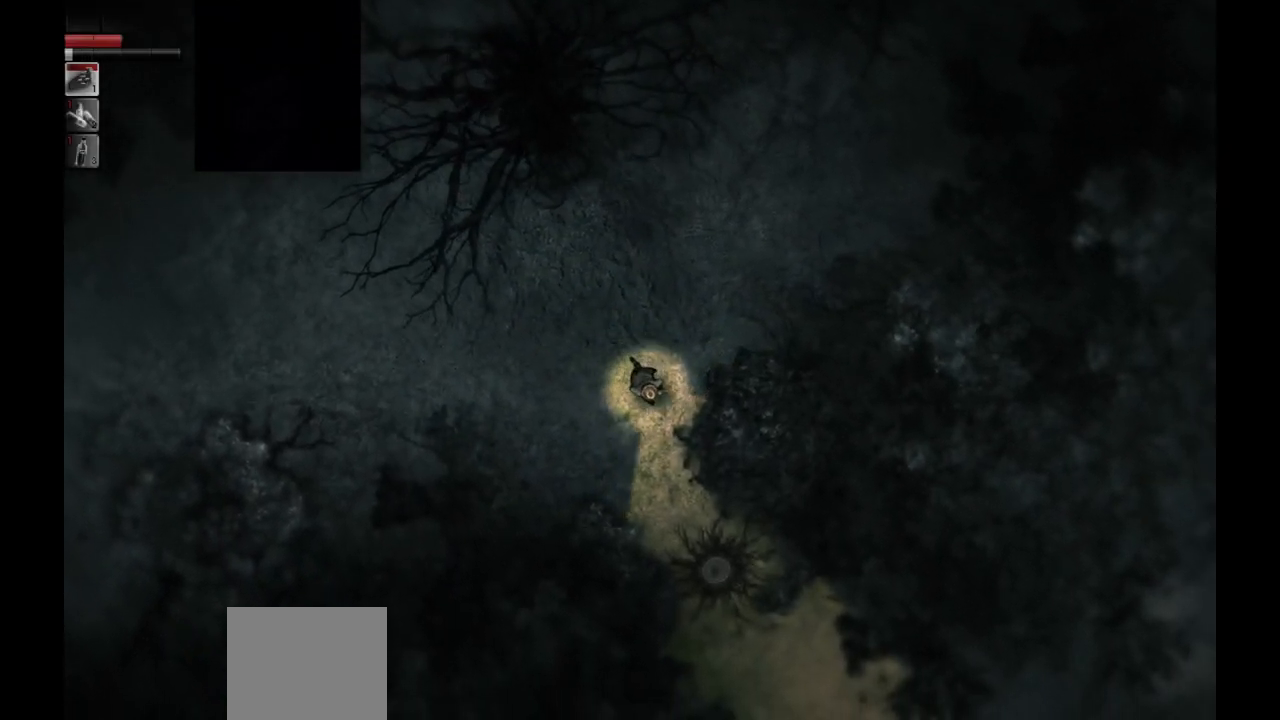
{"buttons": [], "left_stick": "down-right", "right_stick": "center", "events": []}
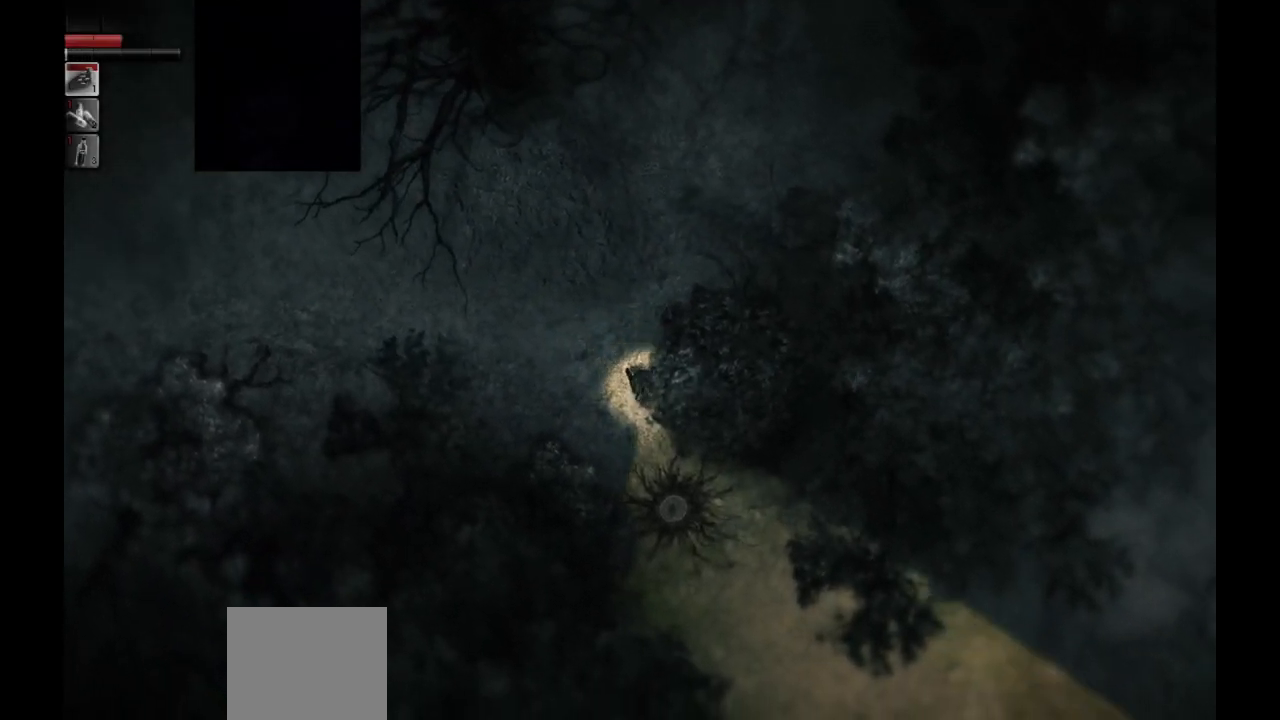
{"buttons": [], "left_stick": "down-right", "right_stick": "center", "events": []}
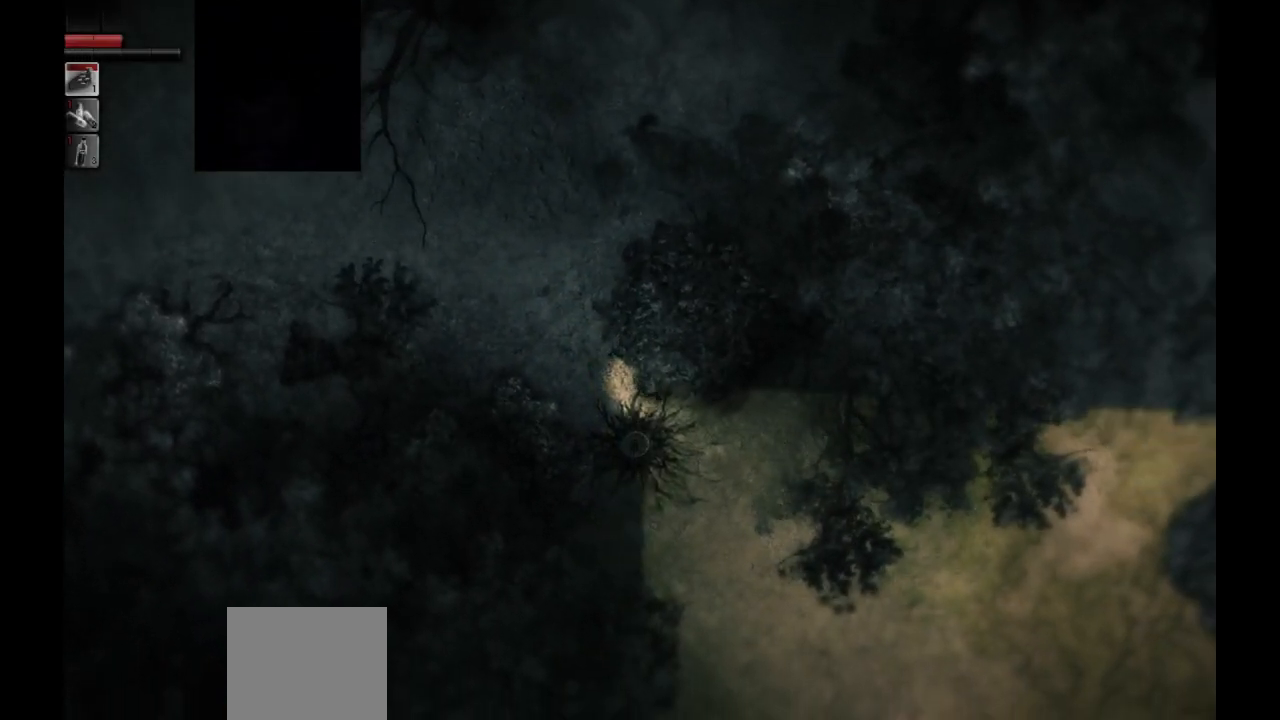
{"buttons": [], "left_stick": "down-right", "right_stick": "center", "events": []}
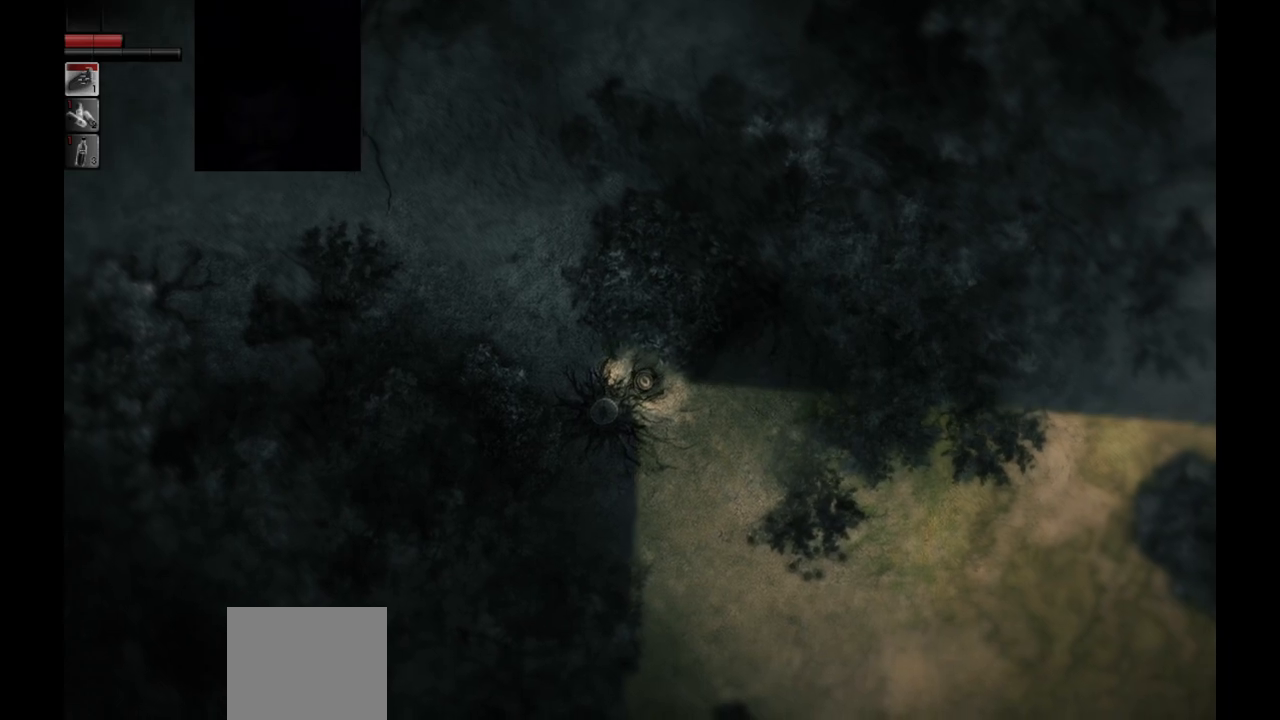
{"buttons": [], "left_stick": "down-right", "right_stick": "center", "events": []}
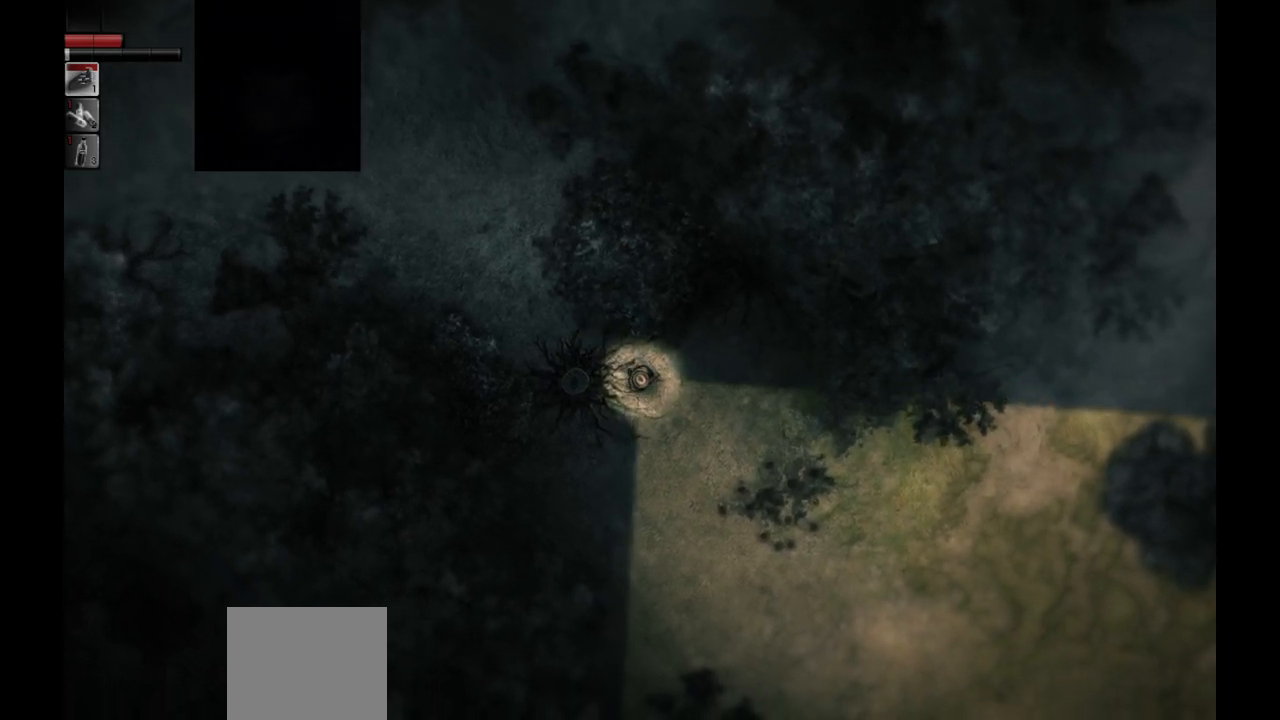
{"buttons": [], "left_stick": "down-right", "right_stick": "center", "events": []}
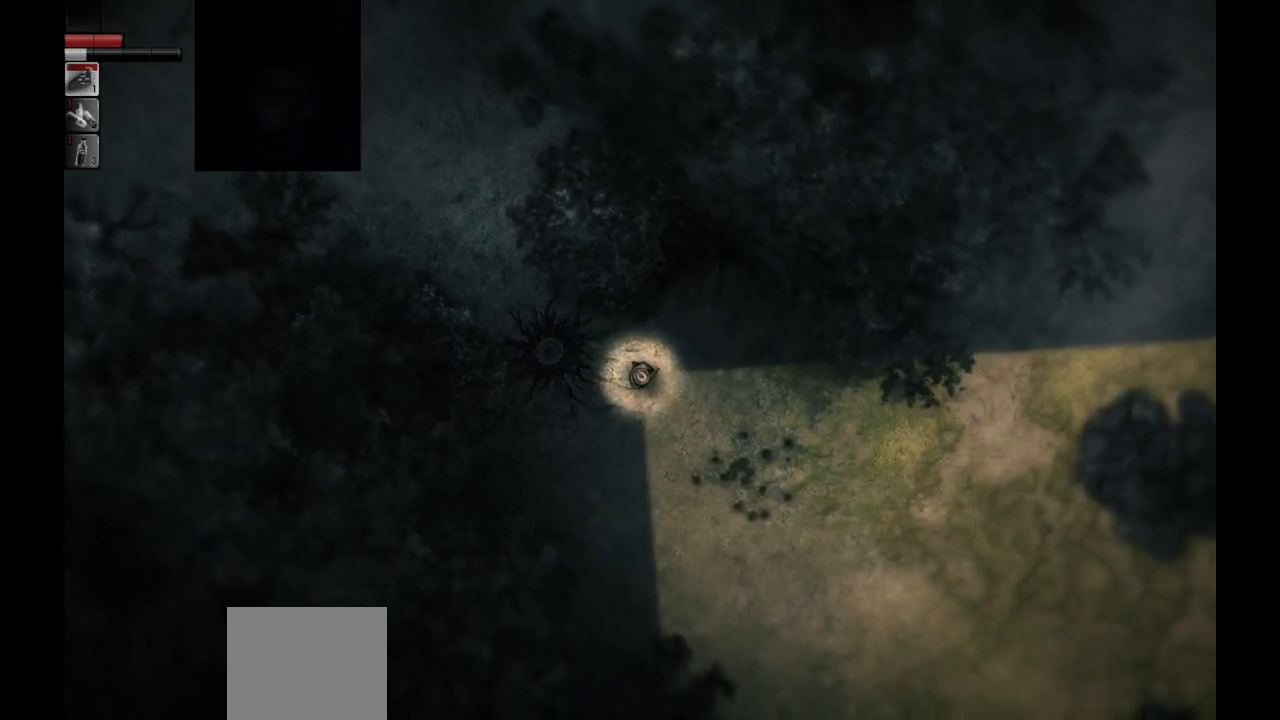
{"buttons": [], "left_stick": "down-right", "right_stick": "center", "events": []}
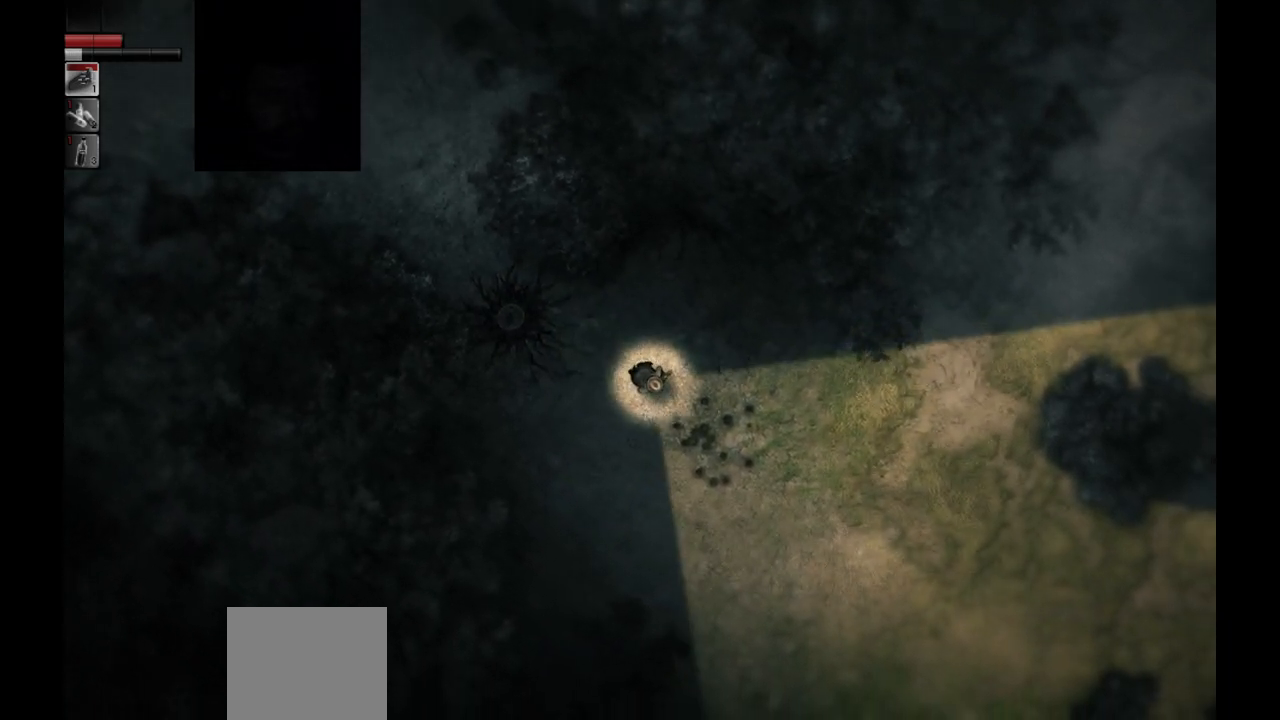
{"buttons": [], "left_stick": "down-right", "right_stick": "center", "events": []}
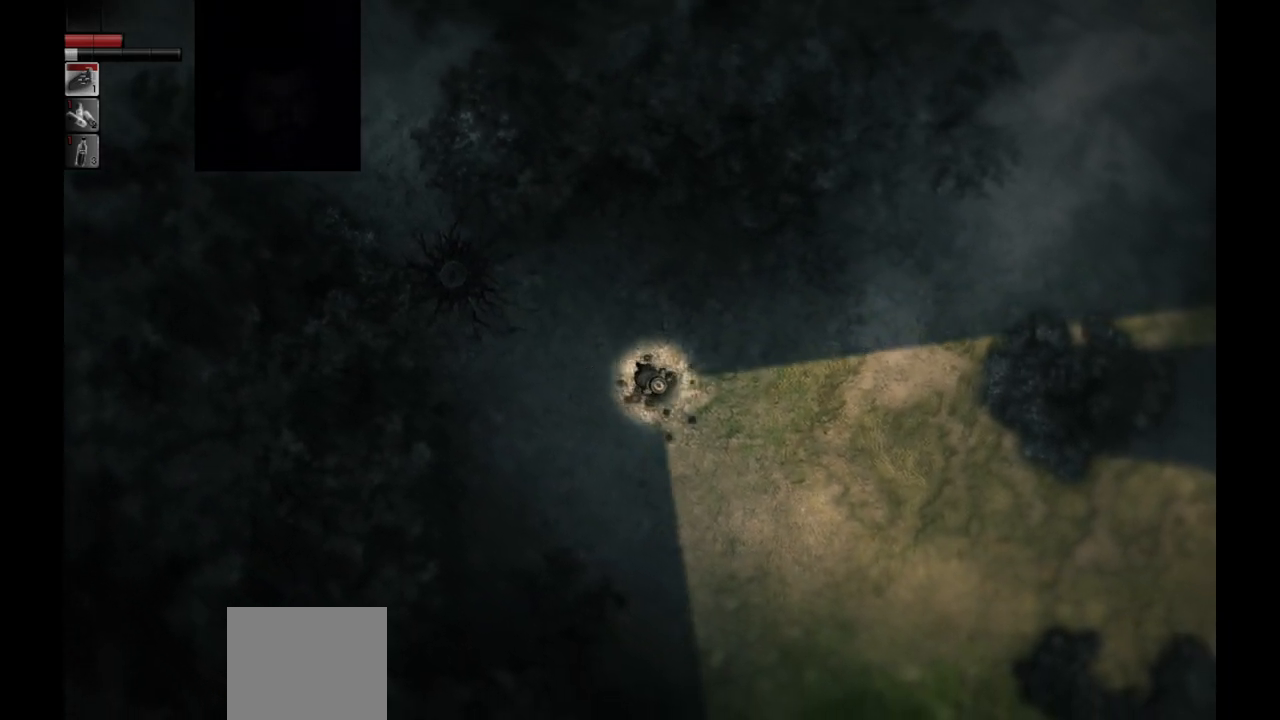
{"buttons": [], "left_stick": "down-right", "right_stick": "center", "events": []}
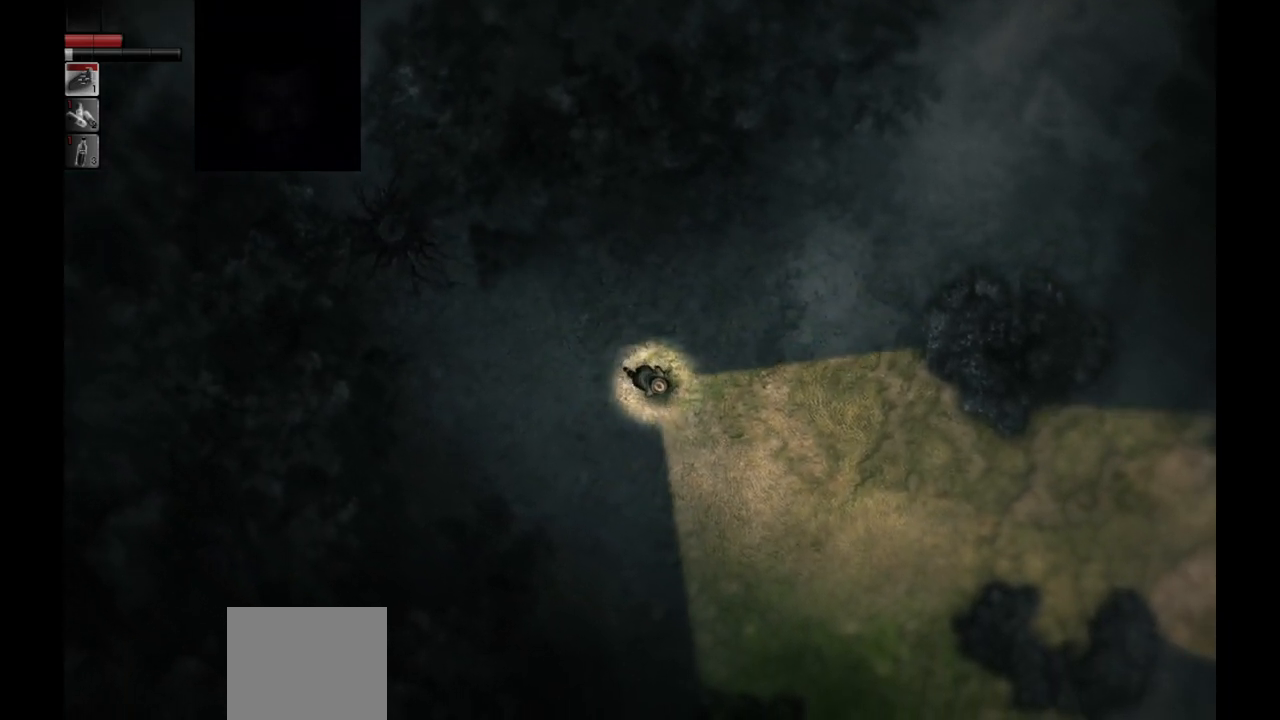
{"buttons": [], "left_stick": "down-right", "right_stick": "center", "events": []}
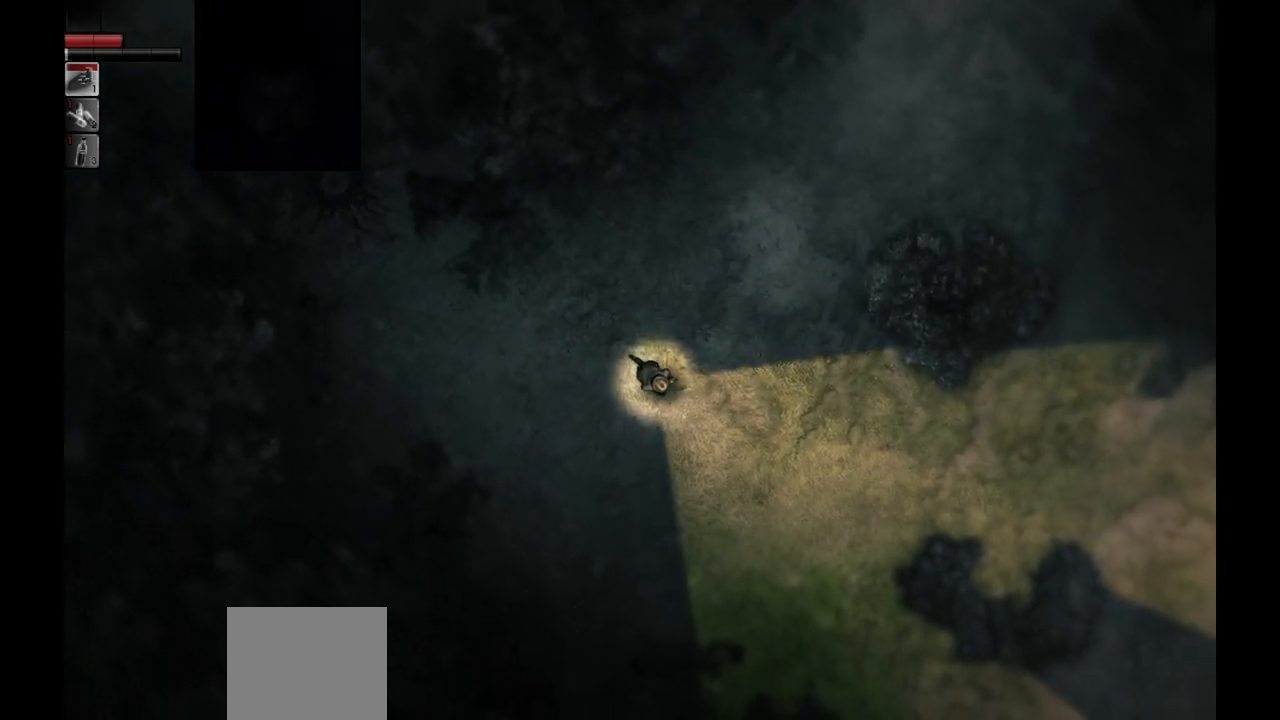
{"buttons": [], "left_stick": "down-right", "right_stick": "center", "events": []}
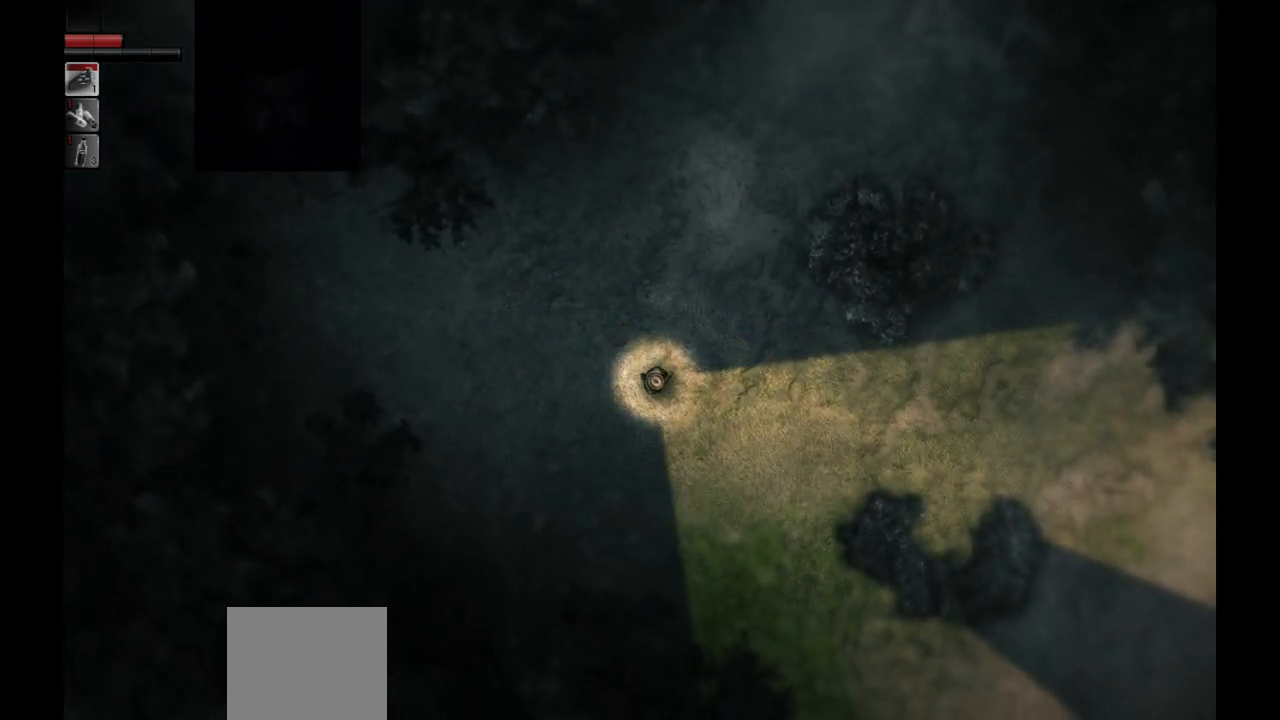
{"buttons": [], "left_stick": "down-right", "right_stick": "center", "events": []}
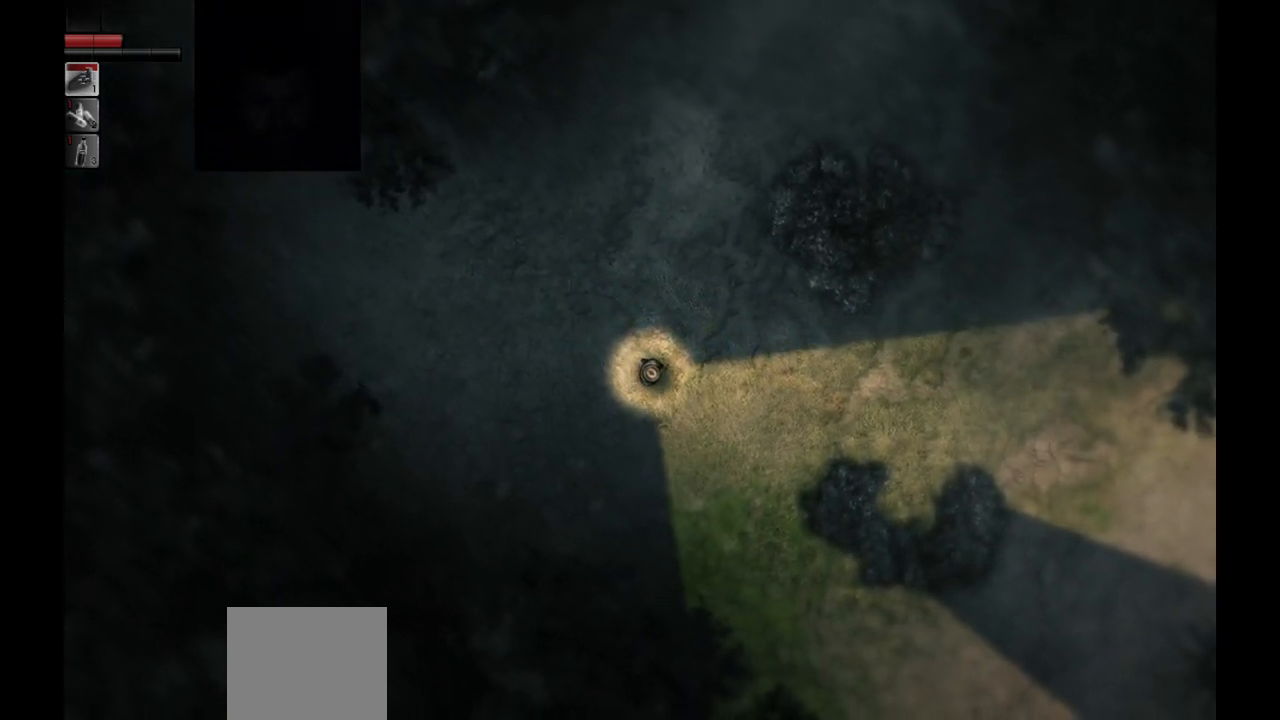
{"buttons": ["SELECT"], "left_stick": "center", "right_stick": "center", "events": [[167, "left_stick", "center"], [367, "SELECT", "down"]]}
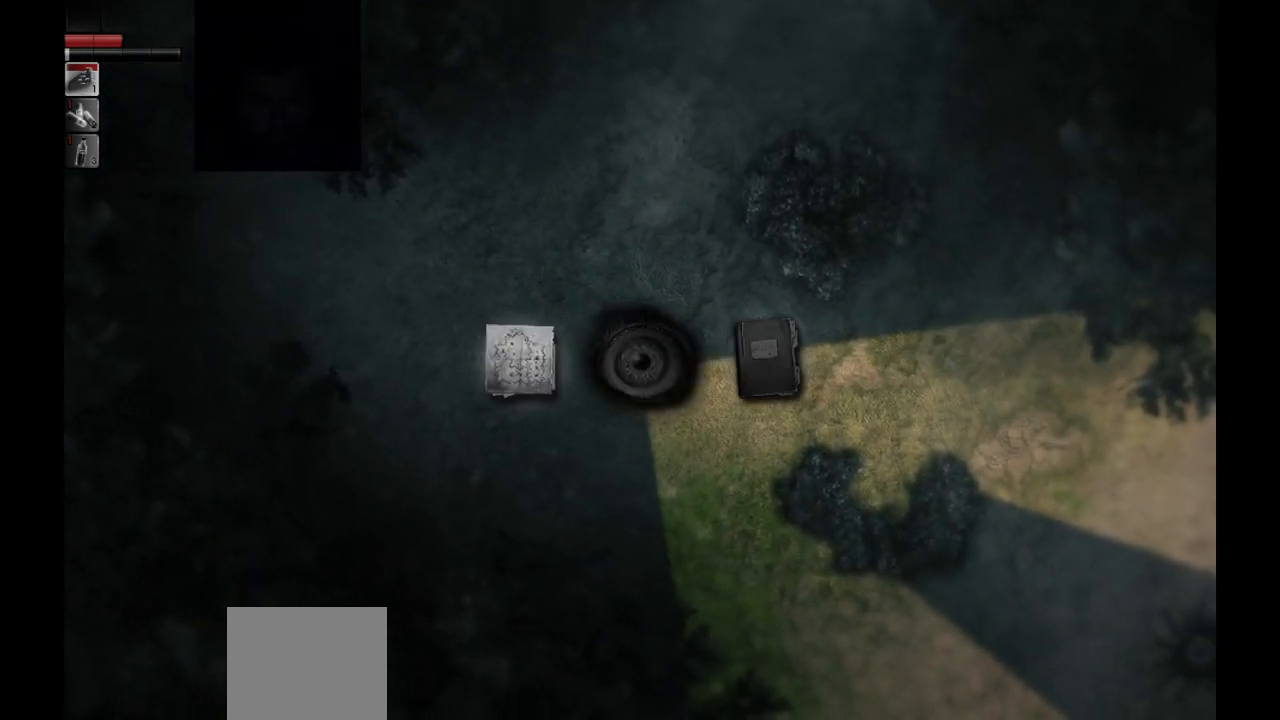
{"buttons": [], "left_stick": "center", "right_stick": "center", "events": [[17, "CROSS", "down"], [17, "SELECT", "up"], [133, "CROSS", "up"]]}
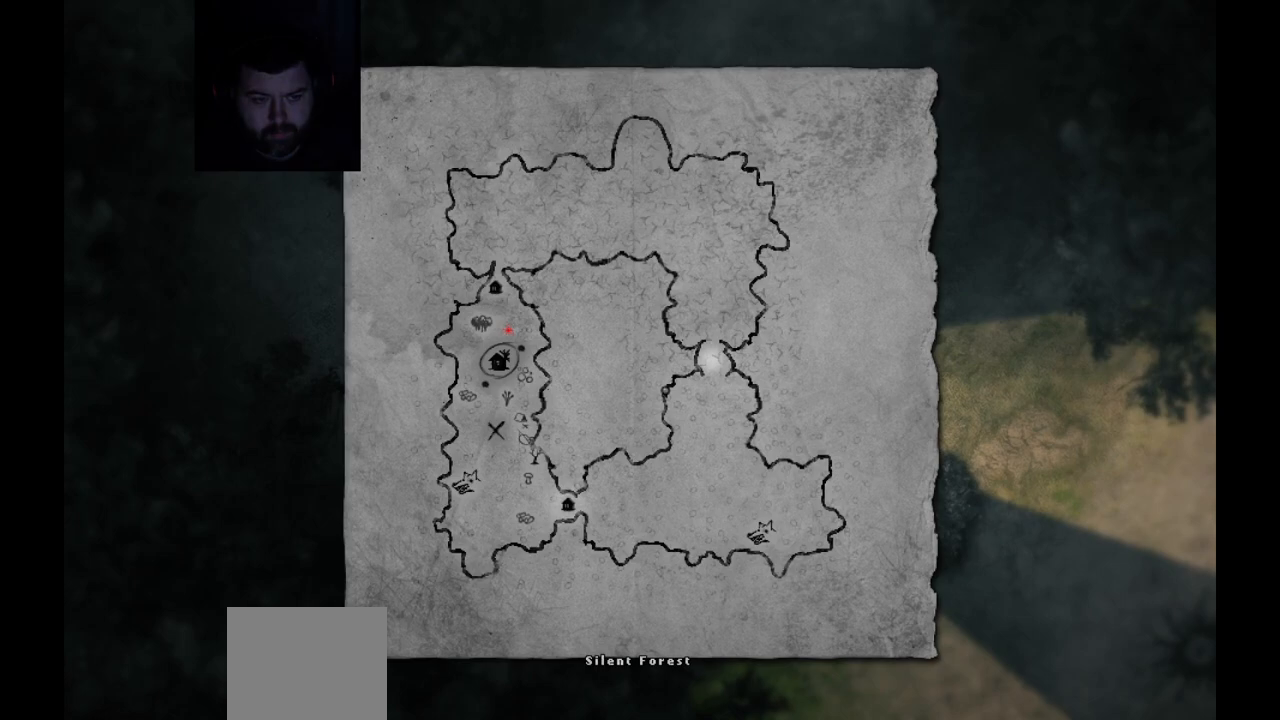
{"buttons": [], "left_stick": "center", "right_stick": "center", "events": [[100, "SELECT", "down"], [250, "SELECT", "up"]]}
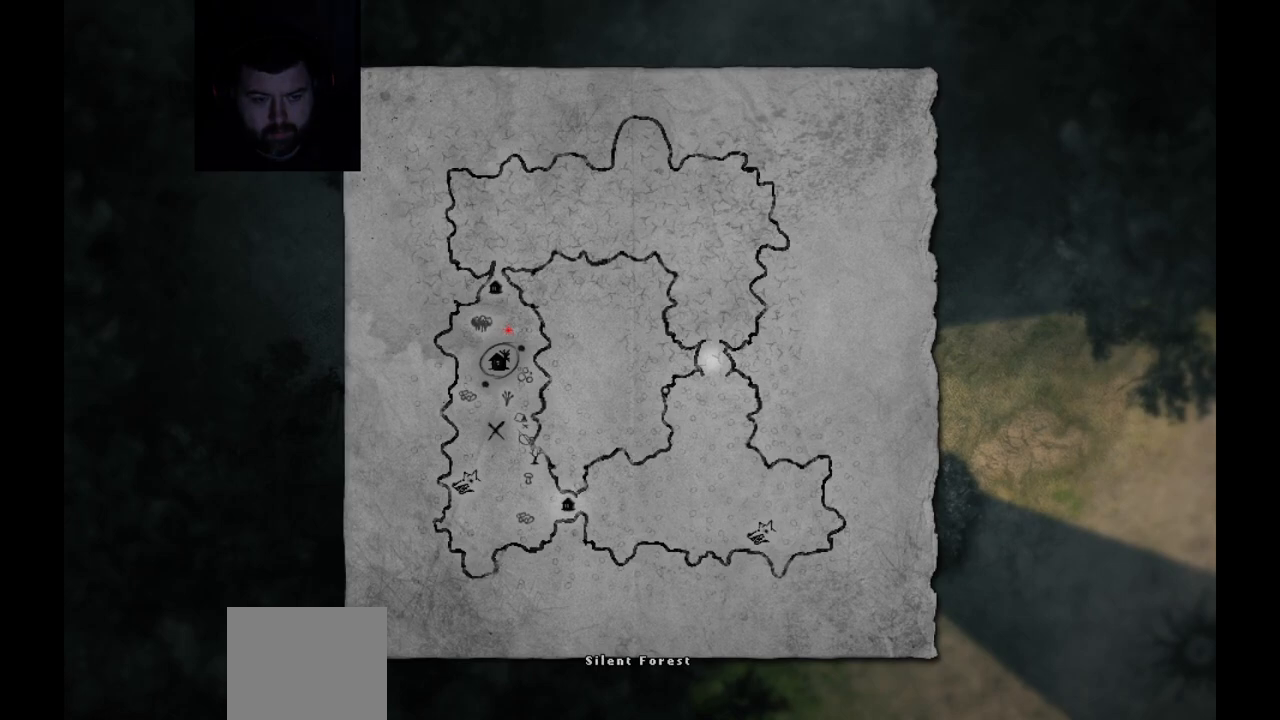
{"buttons": [], "left_stick": "down-right", "right_stick": "center", "events": [[50, "CIRCLE", "down"], [150, "CIRCLE", "up"], [200, "left_stick", "down"], [267, "left_stick", "down-right"]]}
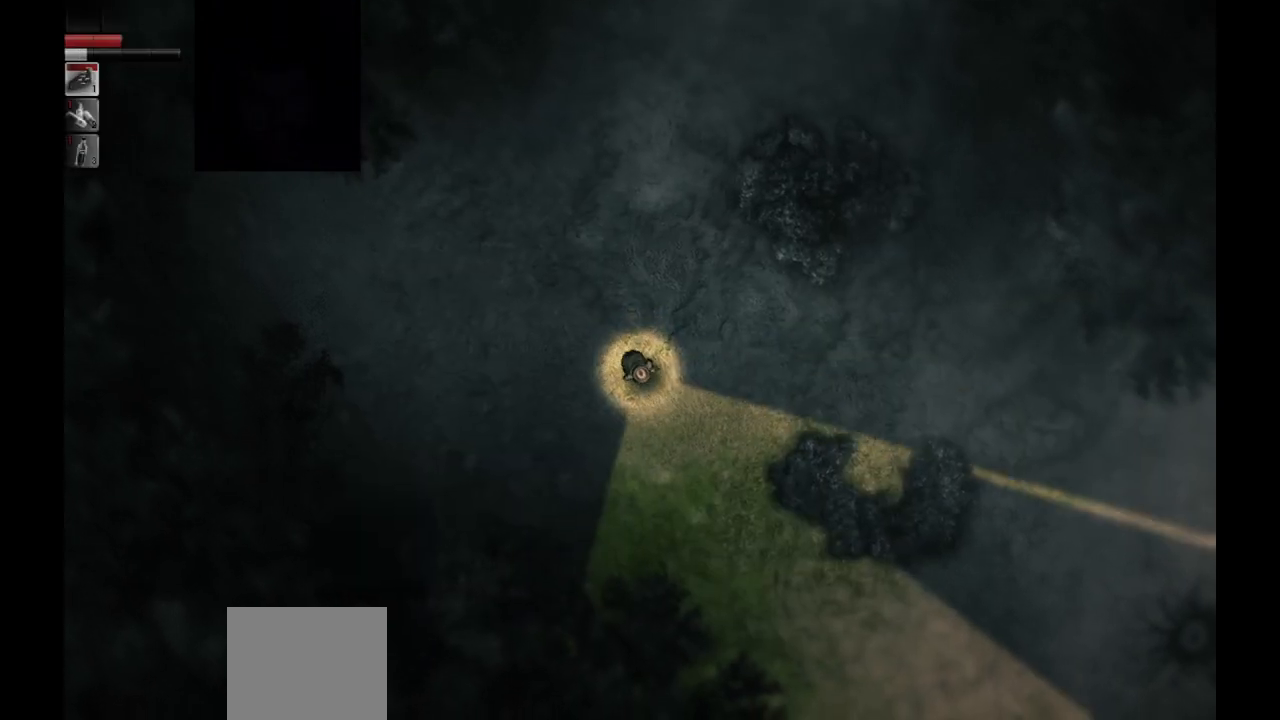
{"buttons": [], "left_stick": "down-right", "right_stick": "center", "events": []}
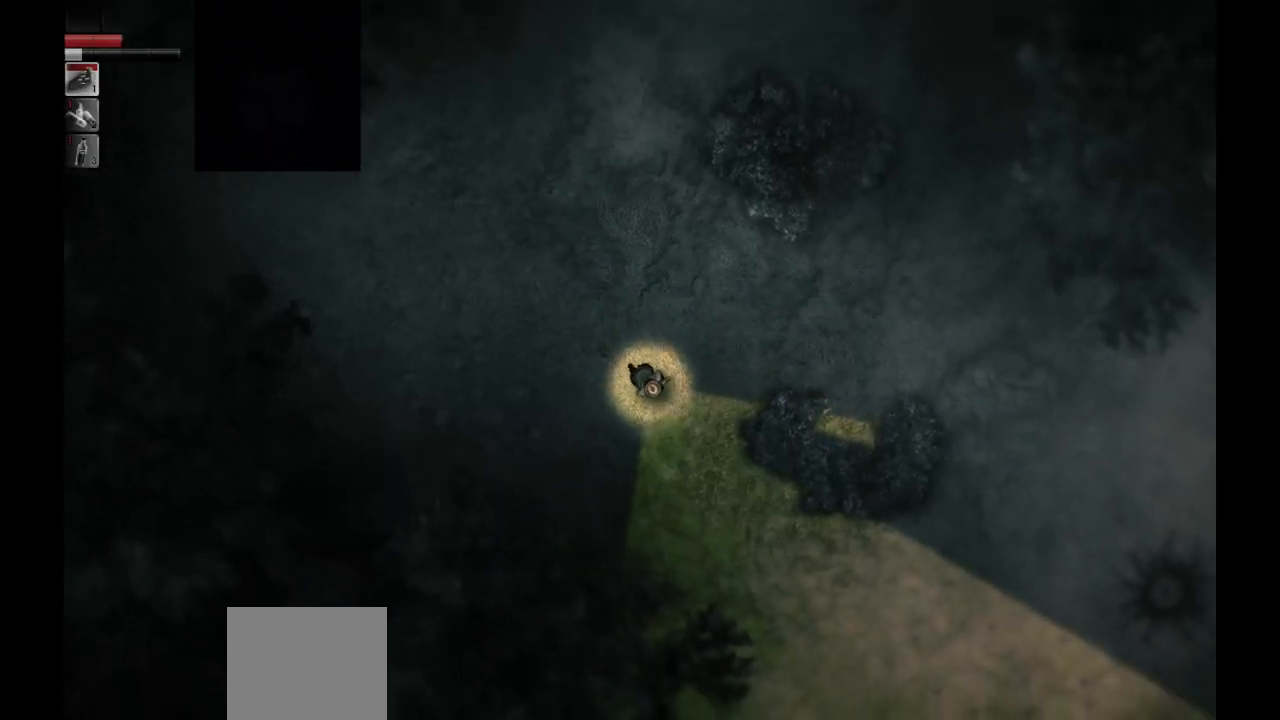
{"buttons": [], "left_stick": "down-right", "right_stick": "center", "events": []}